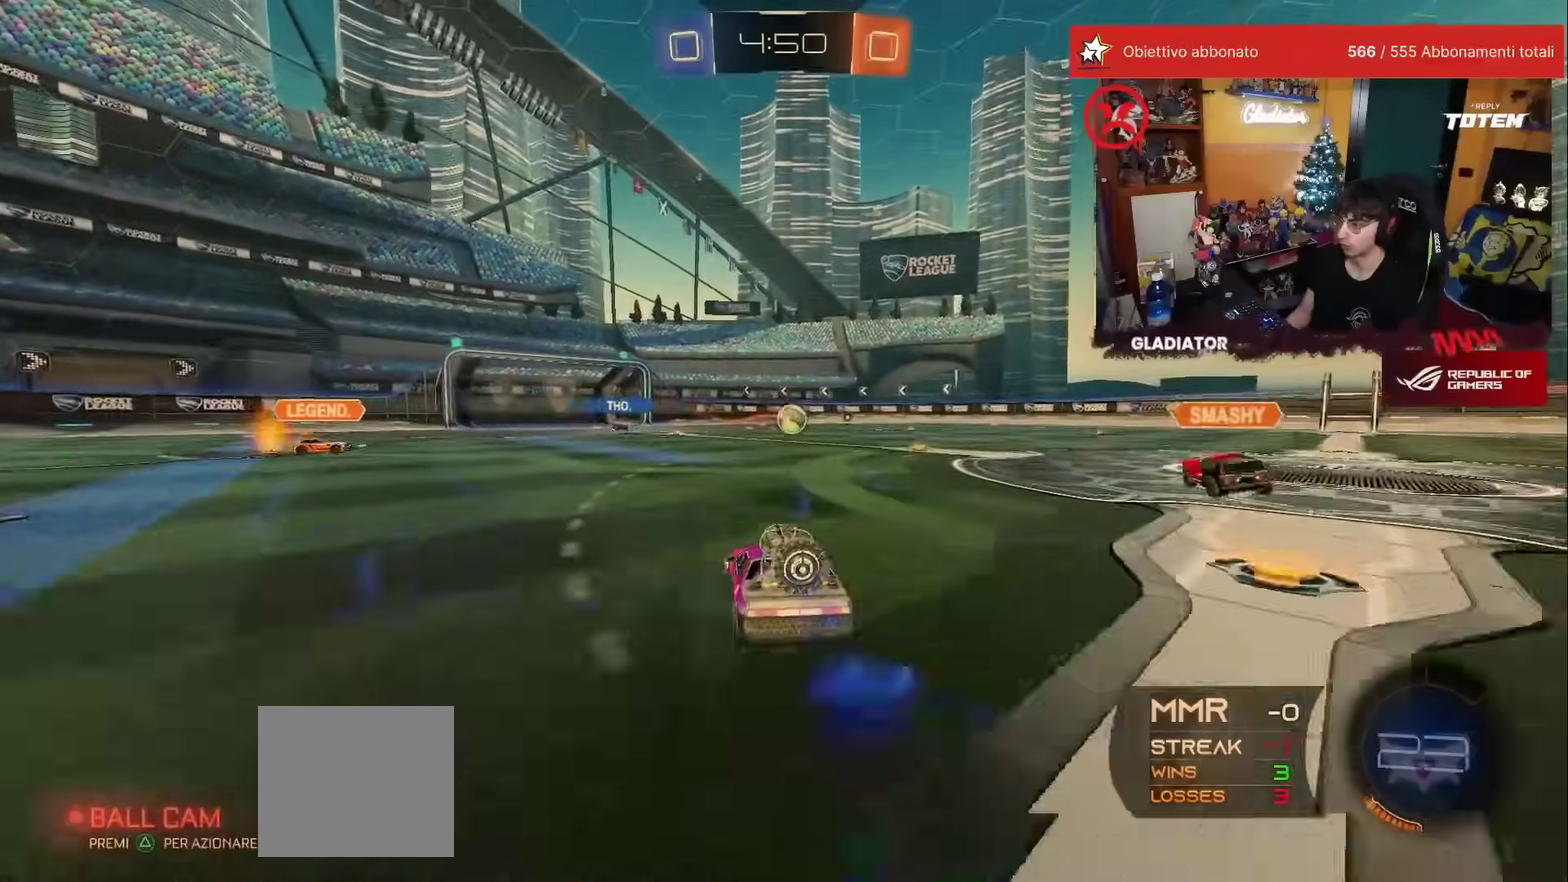
Gameplay with a controller (Xbox layout); each line is a JSON object with the inputs held at the frame after it. "events" lists button and stick changes between this image and that frame as [ms after this image, input, new state], when the widget could be followed in between. This overlay highlights the sticks when they move; stick clicks (L3) are not distinguishable. Not read: L3 R2 R3.
{"buttons": ["R1"], "left_stick": "right", "events": [[67, "R1", "up"], [267, "left_stick", "left"], [433, "R1", "down"], [467, "left_stick", "right"]]}
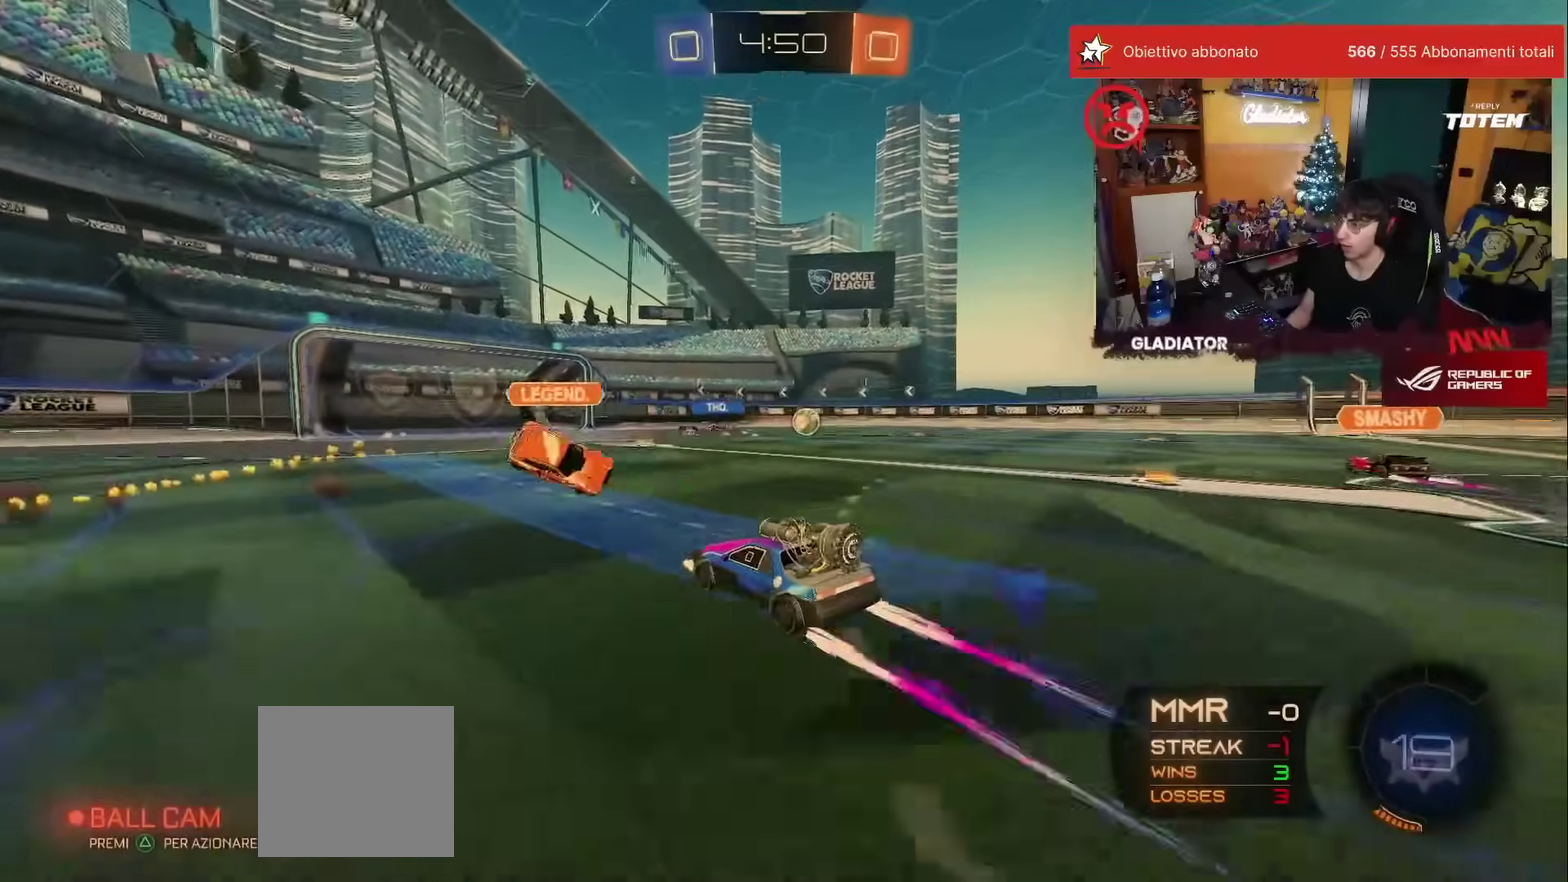
{"buttons": [], "left_stick": "up-right", "events": [[83, "R1", "up"], [200, "left_stick", "center"], [433, "left_stick", "up-right"]]}
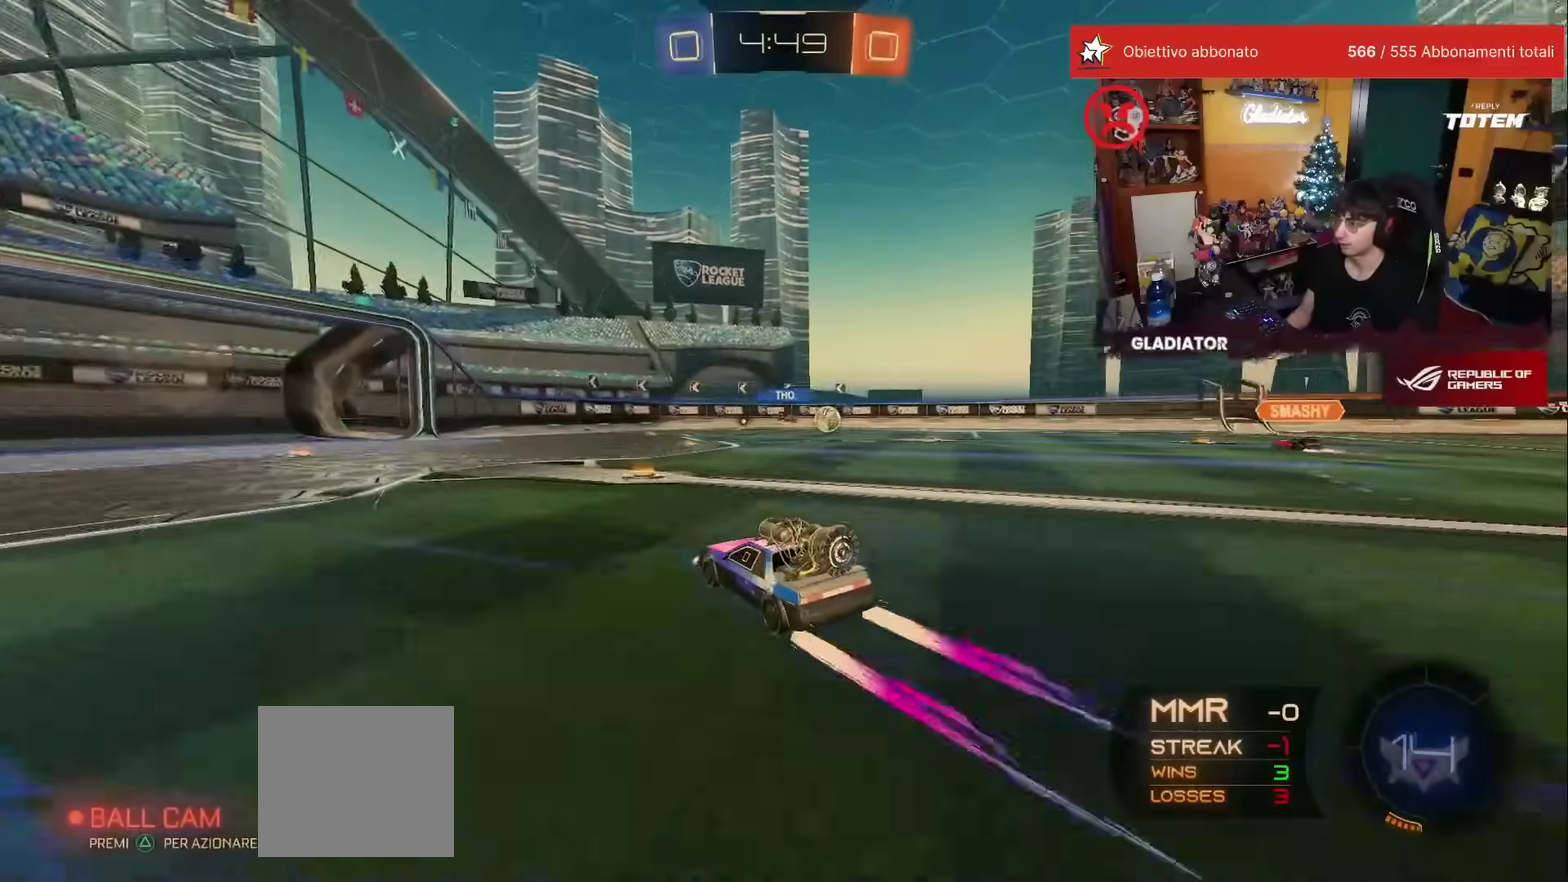
{"buttons": ["R1"], "left_stick": "center", "events": [[83, "left_stick", "center"], [300, "left_stick", "up-right"], [467, "R1", "down"], [467, "left_stick", "center"]]}
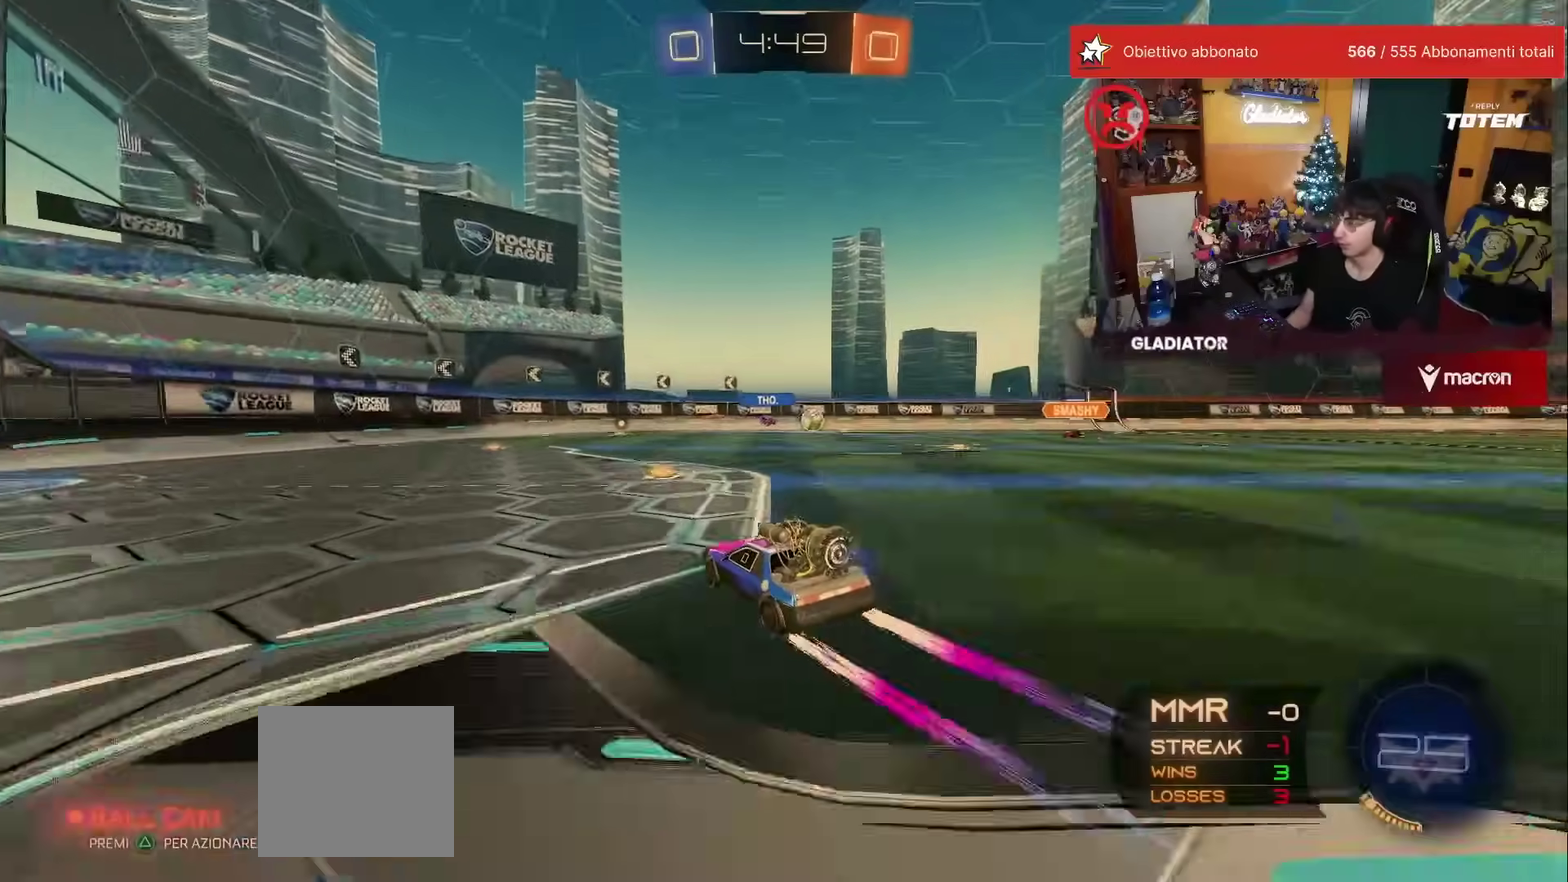
{"buttons": ["R1"], "left_stick": "center", "events": [[250, "R1", "up"], [383, "R1", "down"]]}
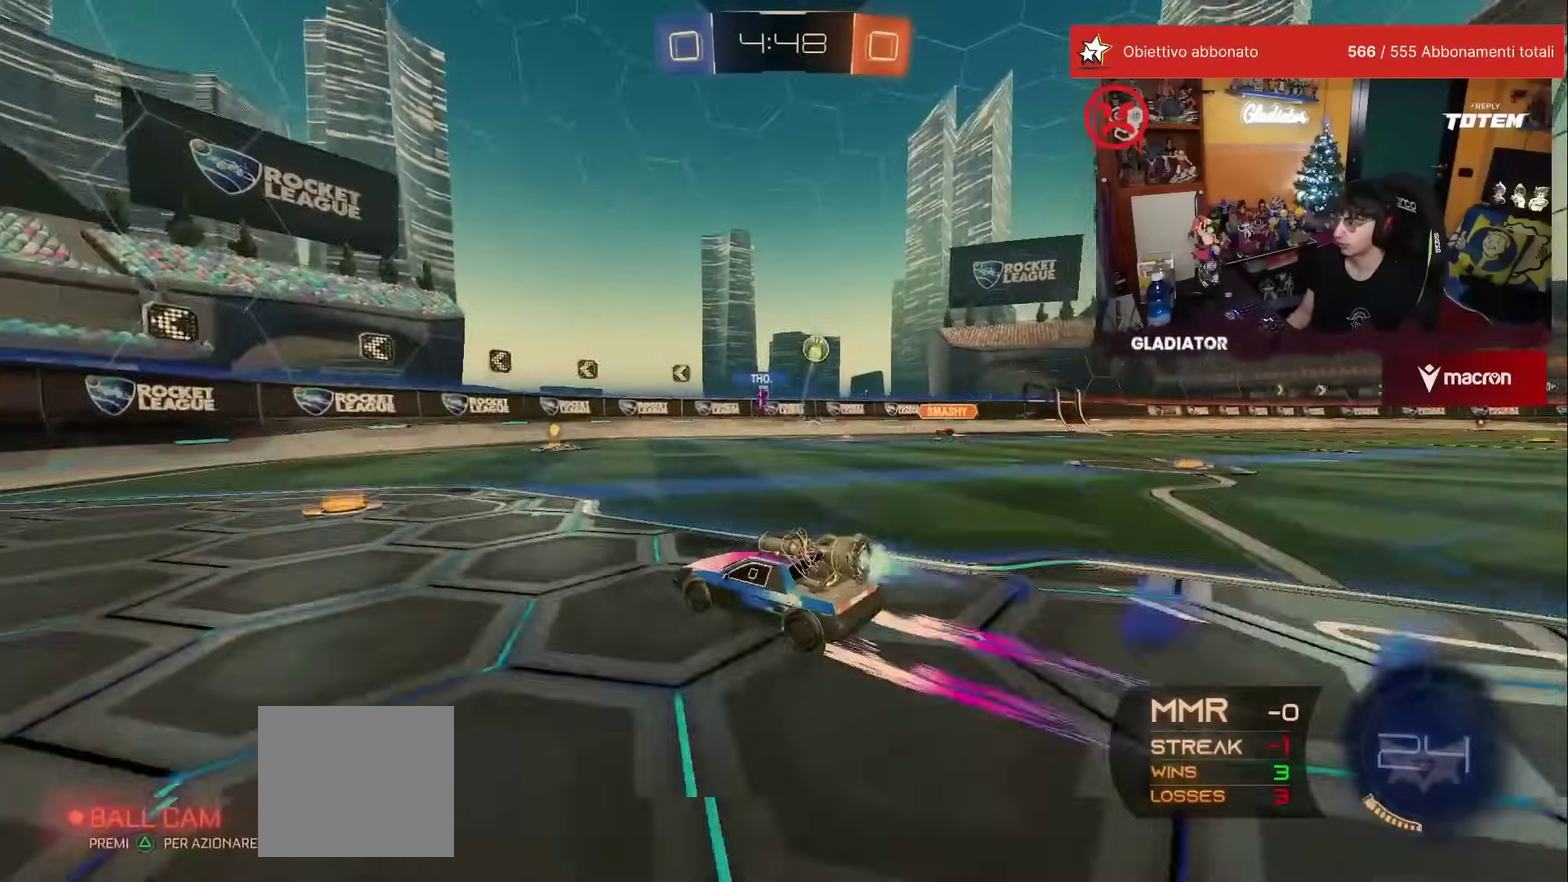
{"buttons": [], "left_stick": "up-right", "events": [[17, "R1", "up"], [233, "left_stick", "up-right"], [400, "left_stick", "center"], [433, "X", "down"], [467, "left_stick", "up-right"], [500, "X", "up"]]}
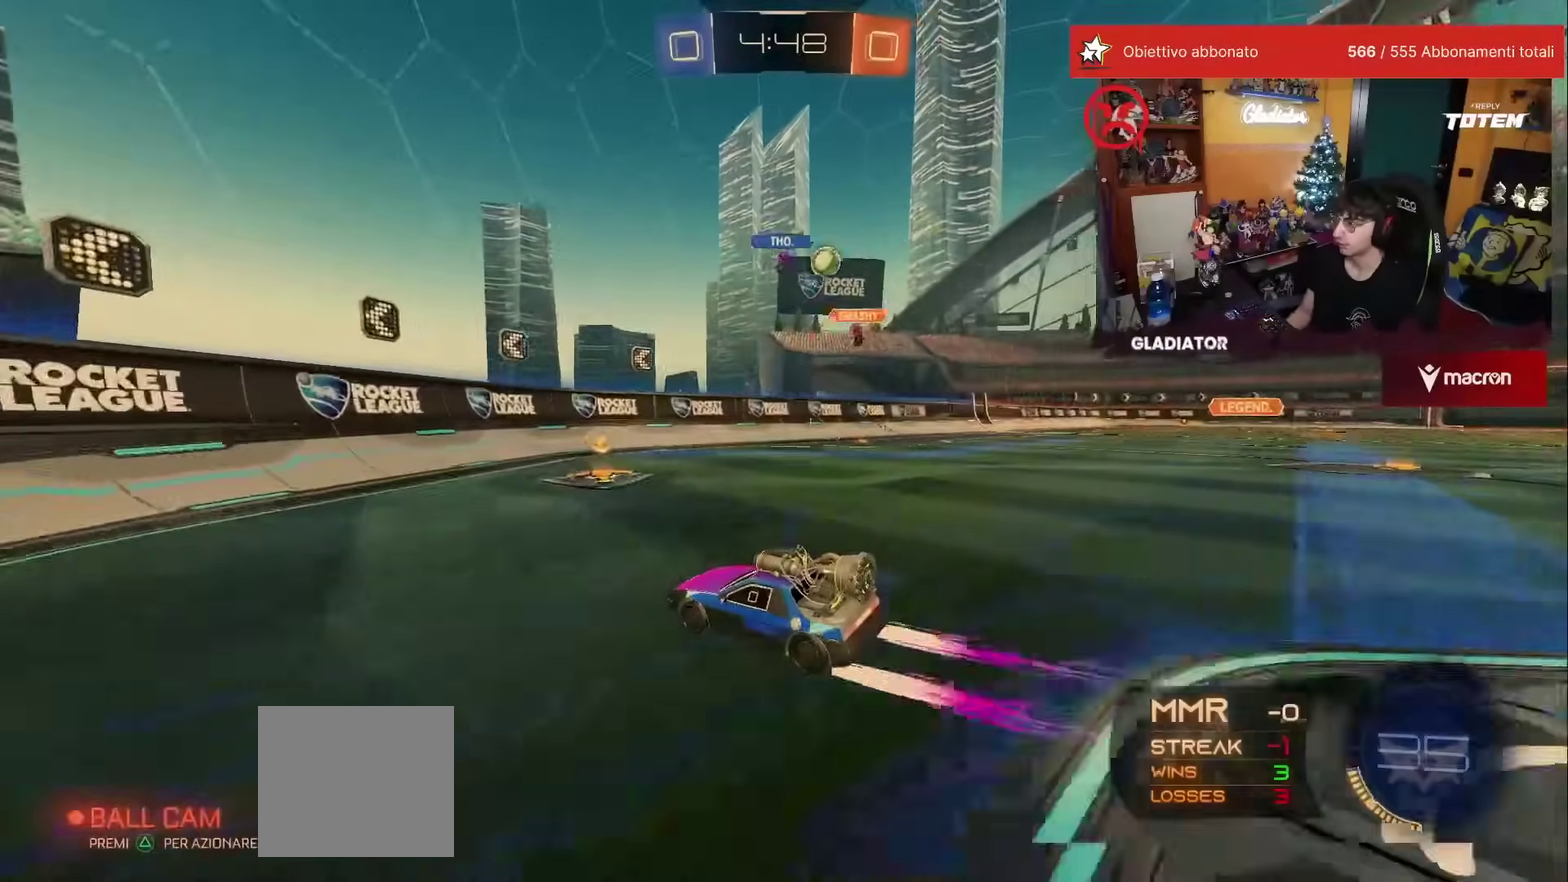
{"buttons": [], "left_stick": "right", "events": [[267, "left_stick", "right"], [300, "X", "down"], [367, "X", "up"]]}
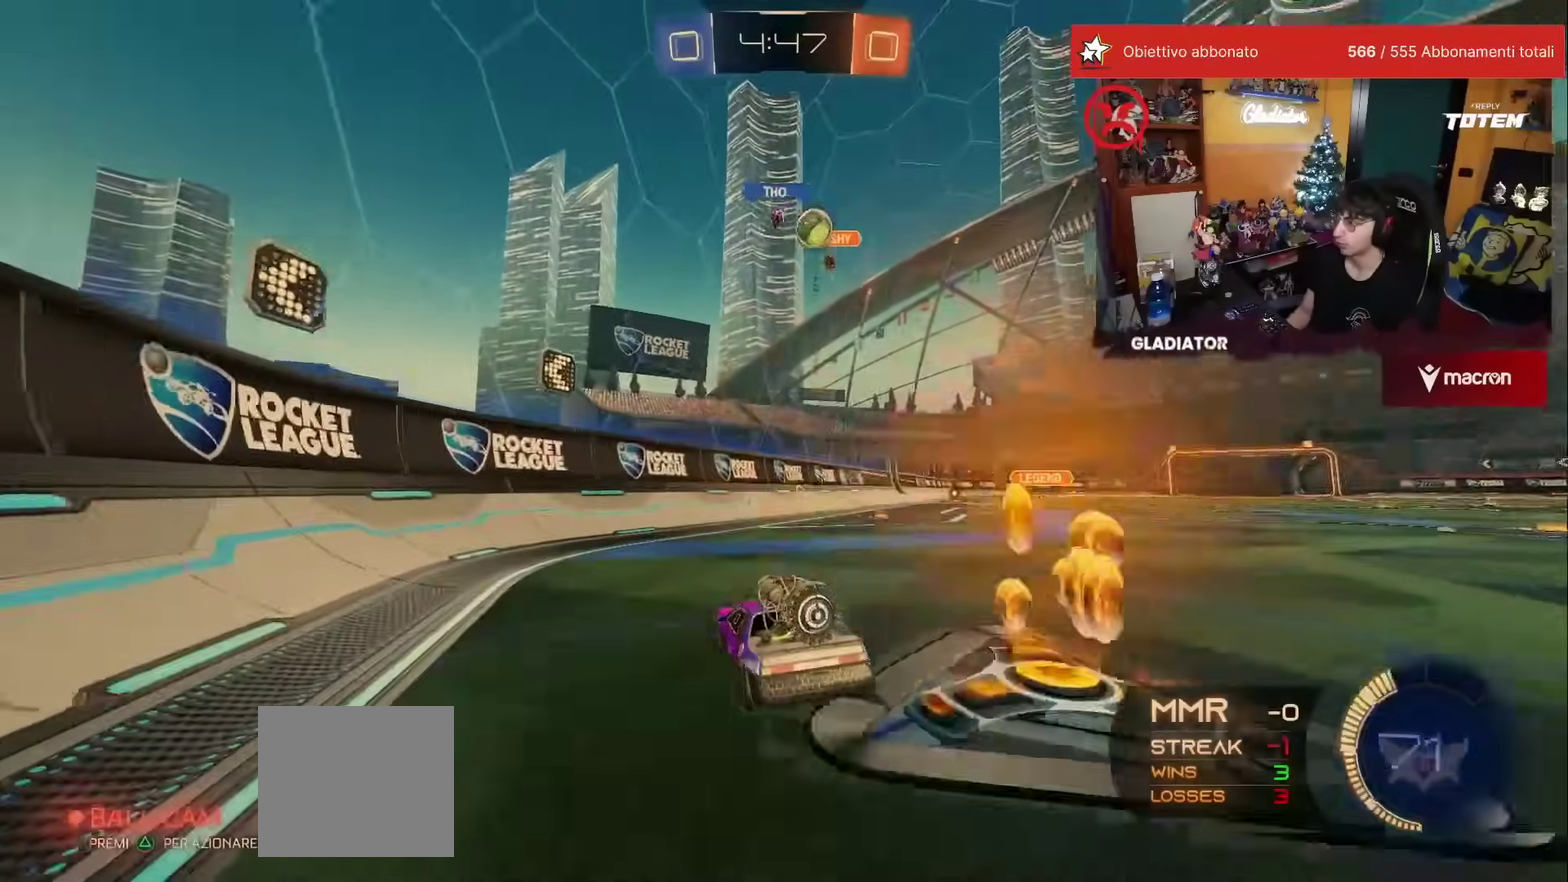
{"buttons": [], "left_stick": "up-right", "events": [[133, "L2", "down"], [233, "left_stick", "up-right"], [333, "L2", "up"]]}
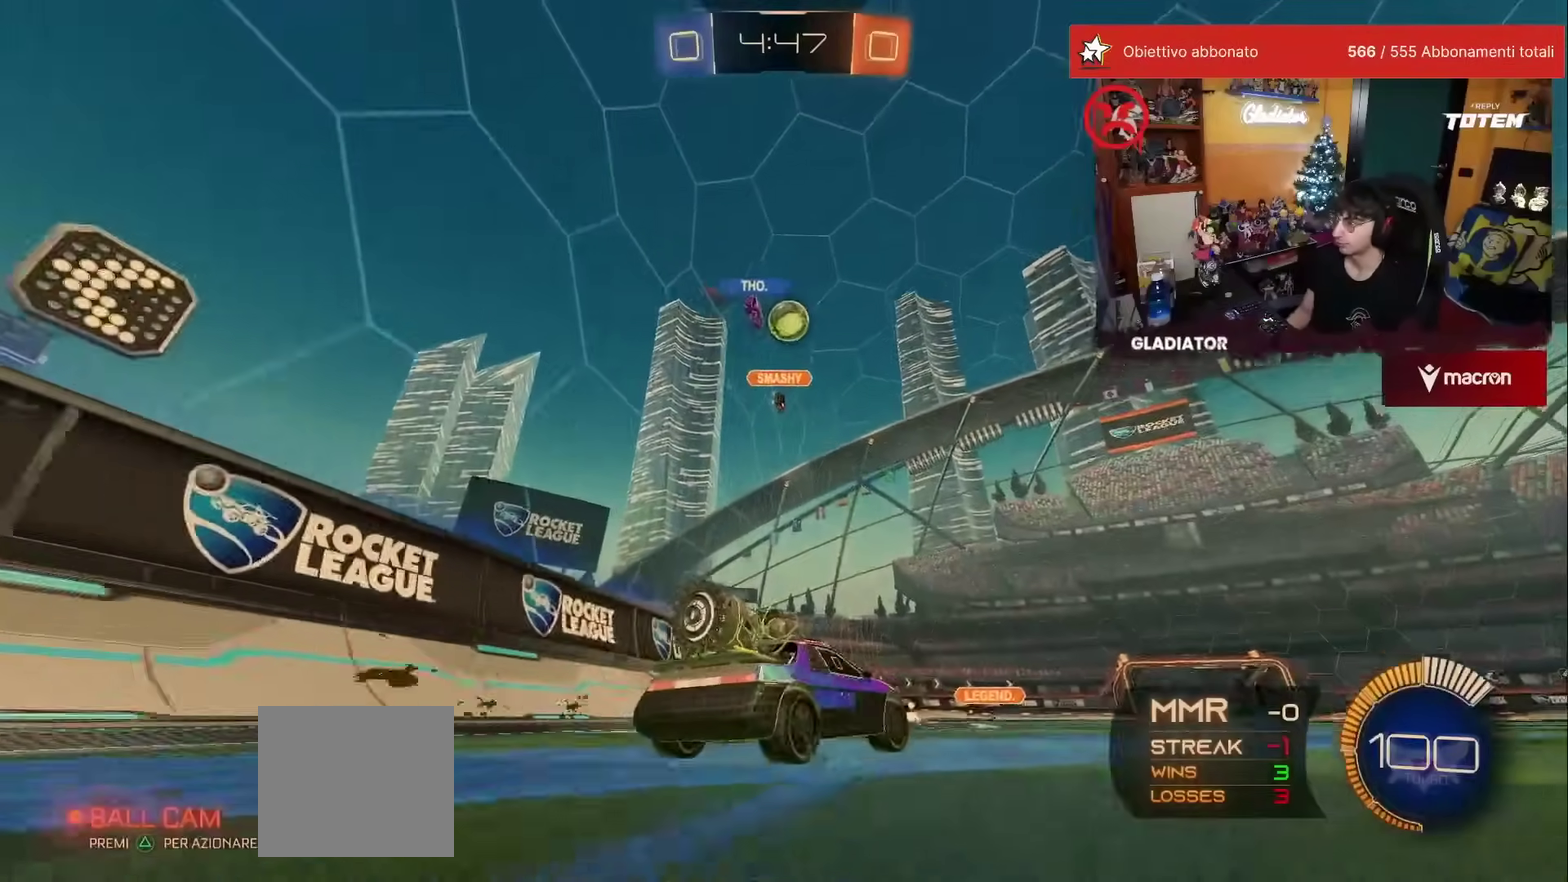
{"buttons": [], "left_stick": "up-left", "events": [[150, "left_stick", "up"], [200, "R1", "down"], [417, "R1", "up"], [500, "left_stick", "up-left"]]}
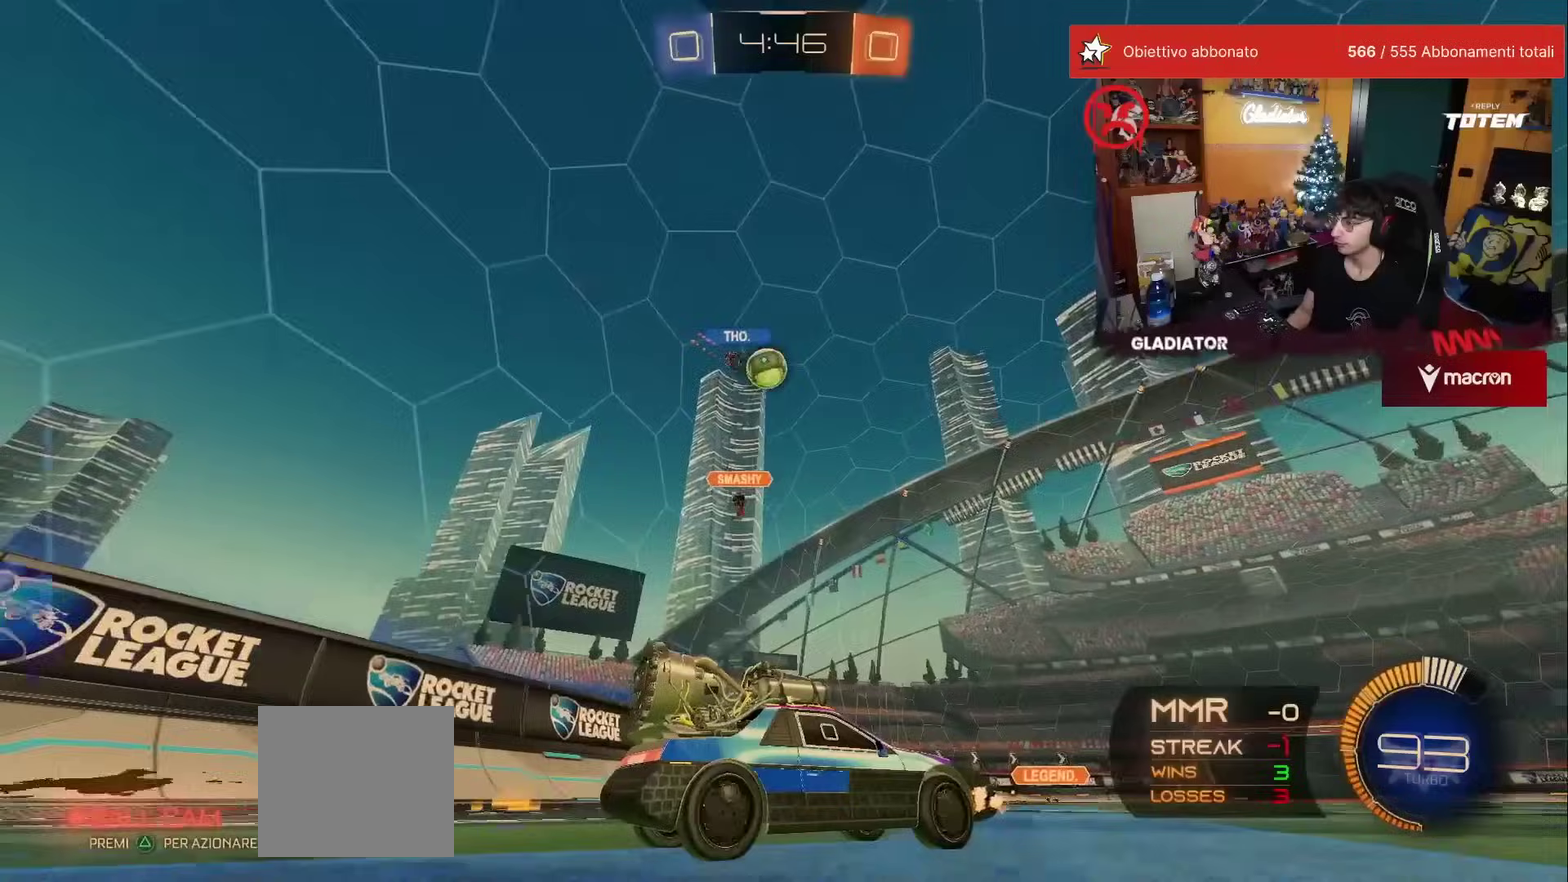
{"buttons": [], "left_stick": "up", "events": [[100, "left_stick", "up"]]}
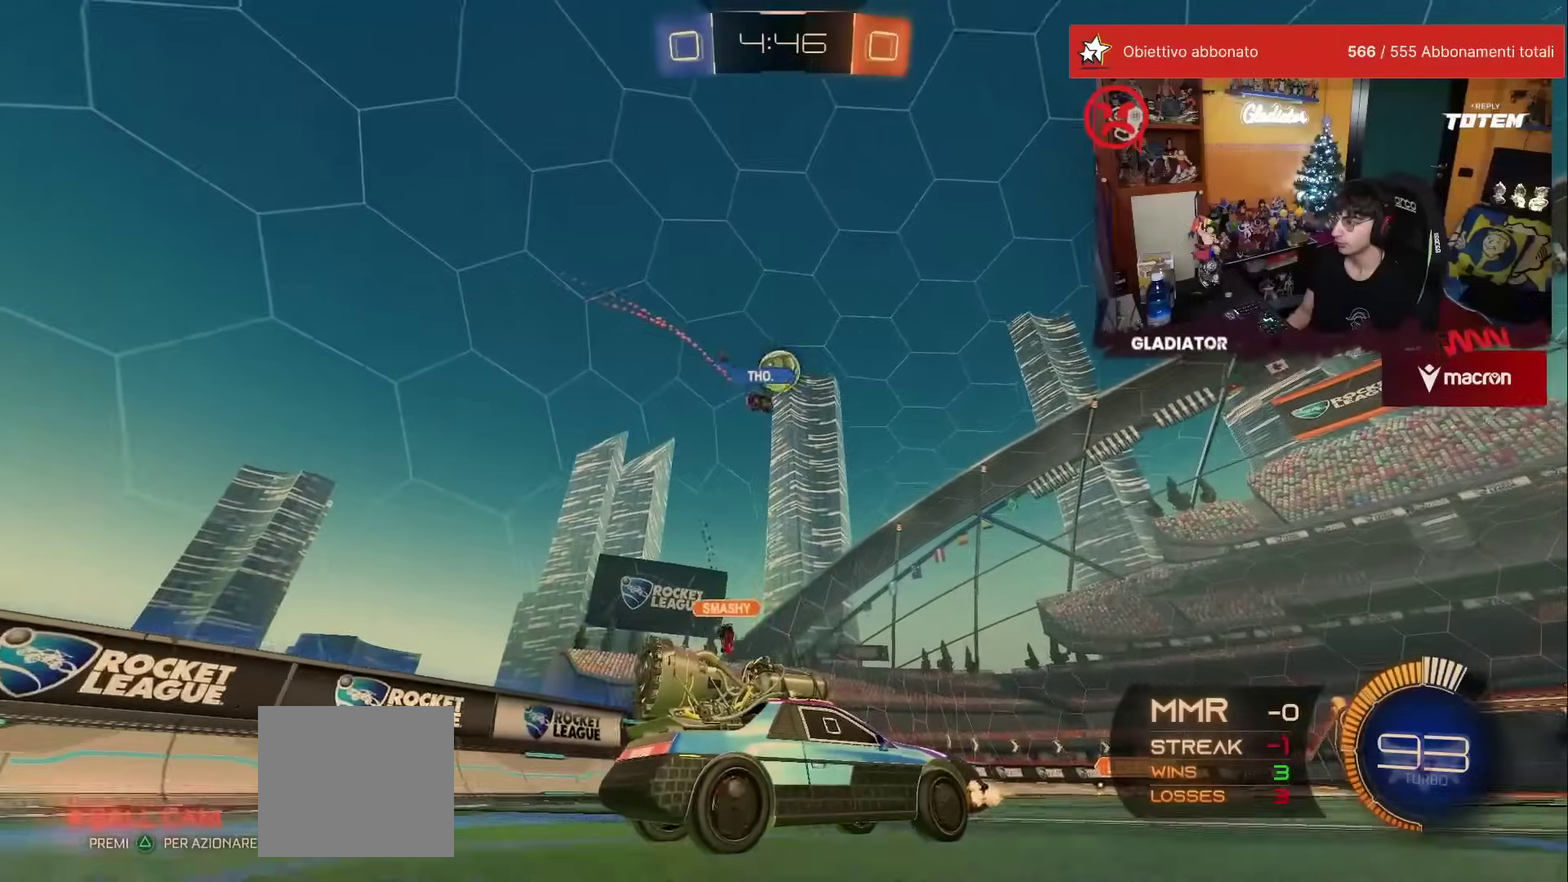
{"buttons": [], "left_stick": "up-left", "events": [[217, "left_stick", "up-left"], [267, "R1", "down"], [400, "R1", "up"]]}
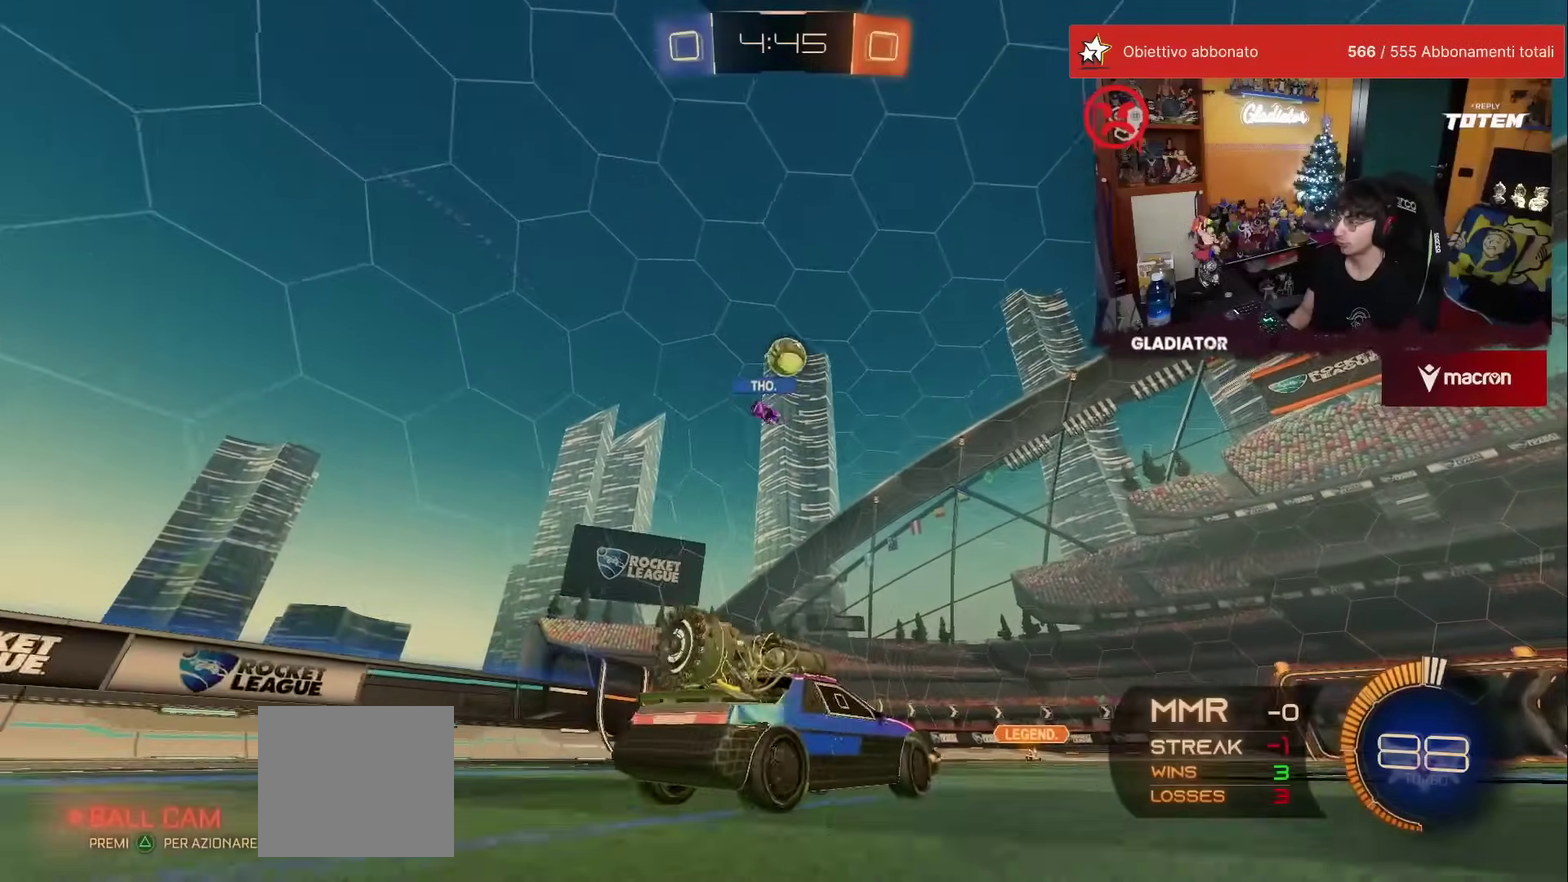
{"buttons": [], "left_stick": "center", "events": [[50, "left_stick", "center"], [150, "left_stick", "left"], [350, "left_stick", "center"]]}
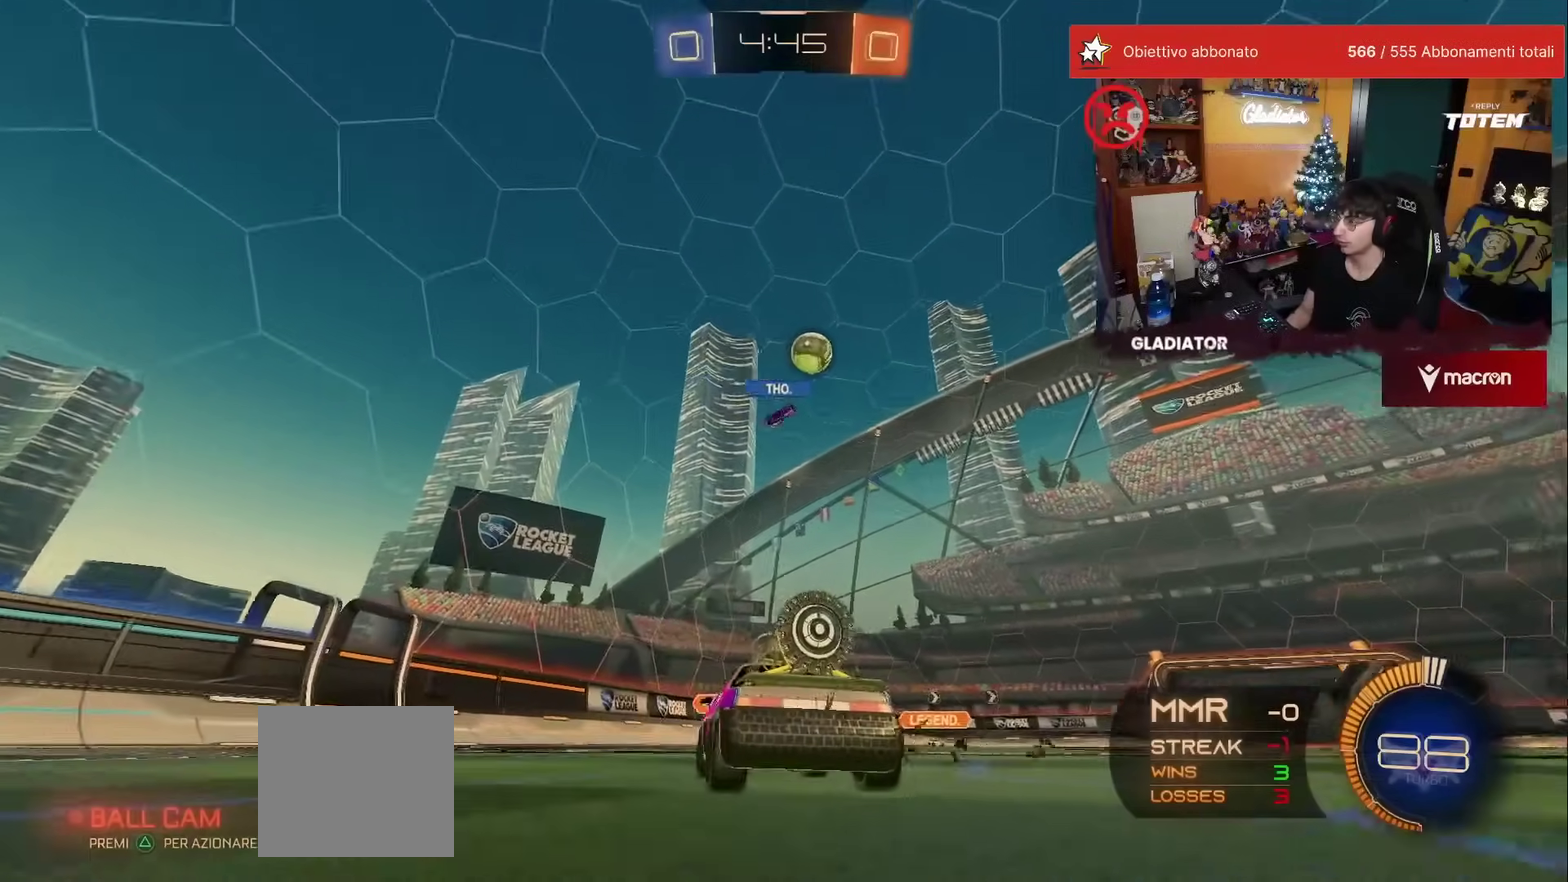
{"buttons": [], "left_stick": "up-right", "events": [[50, "left_stick", "right"], [100, "X", "down"], [167, "X", "up"], [417, "left_stick", "up-right"]]}
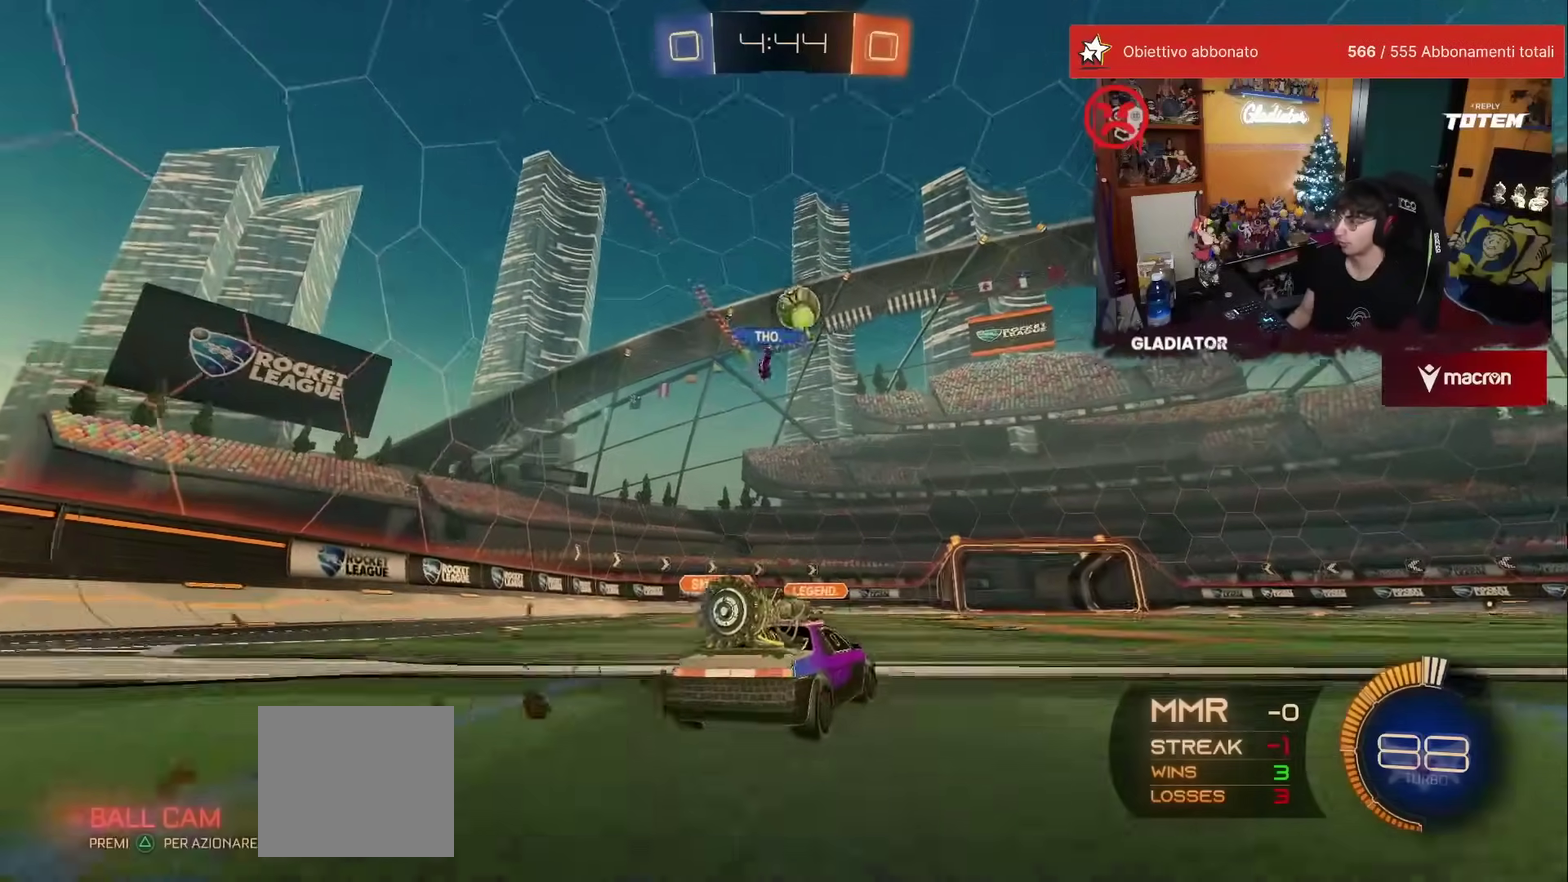
{"buttons": [], "left_stick": "center", "events": [[17, "left_stick", "center"]]}
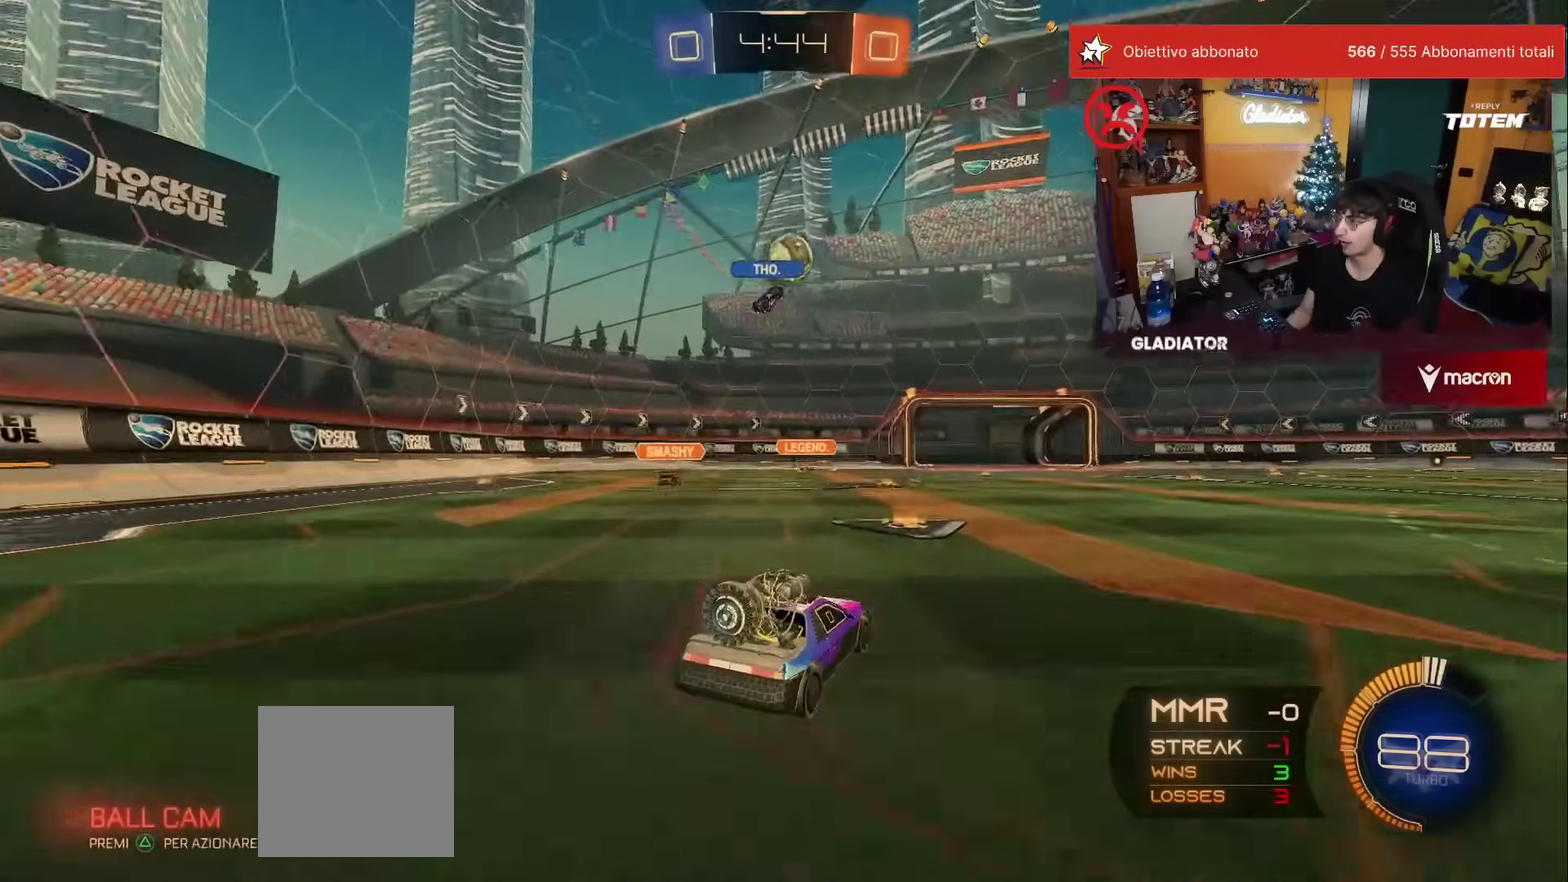
{"buttons": ["R1"], "left_stick": "center", "events": [[33, "left_stick", "up-right"], [83, "R1", "down"], [167, "left_stick", "up"], [250, "left_stick", "center"]]}
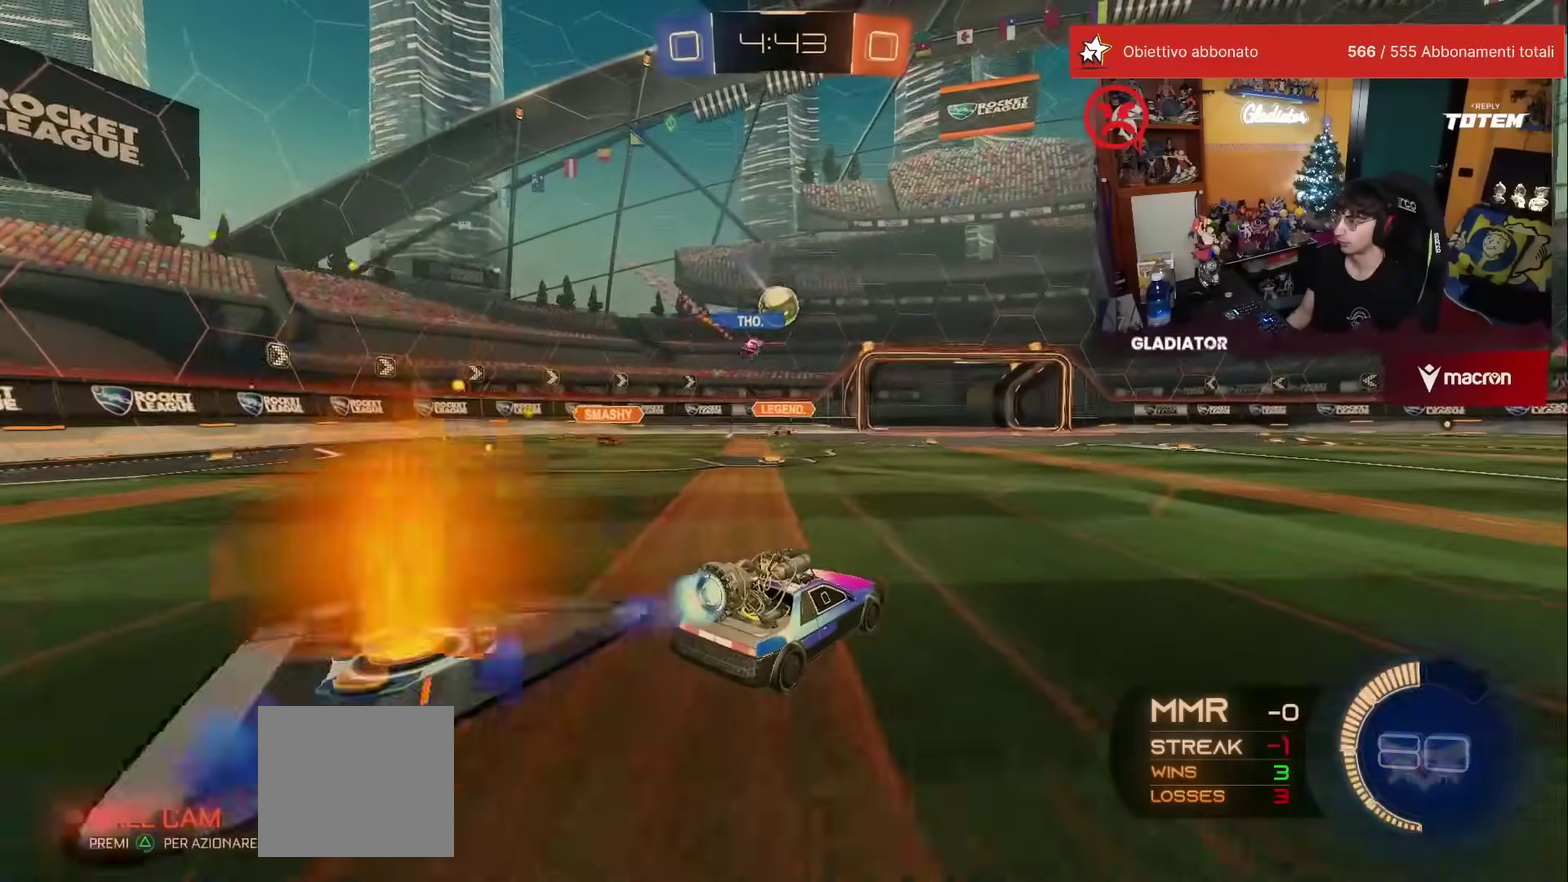
{"buttons": ["R1"], "left_stick": "center", "events": [[17, "R1", "up"], [100, "L2", "down"], [133, "left_stick", "right"], [200, "L2", "up"], [333, "left_stick", "center"], [433, "R1", "down"]]}
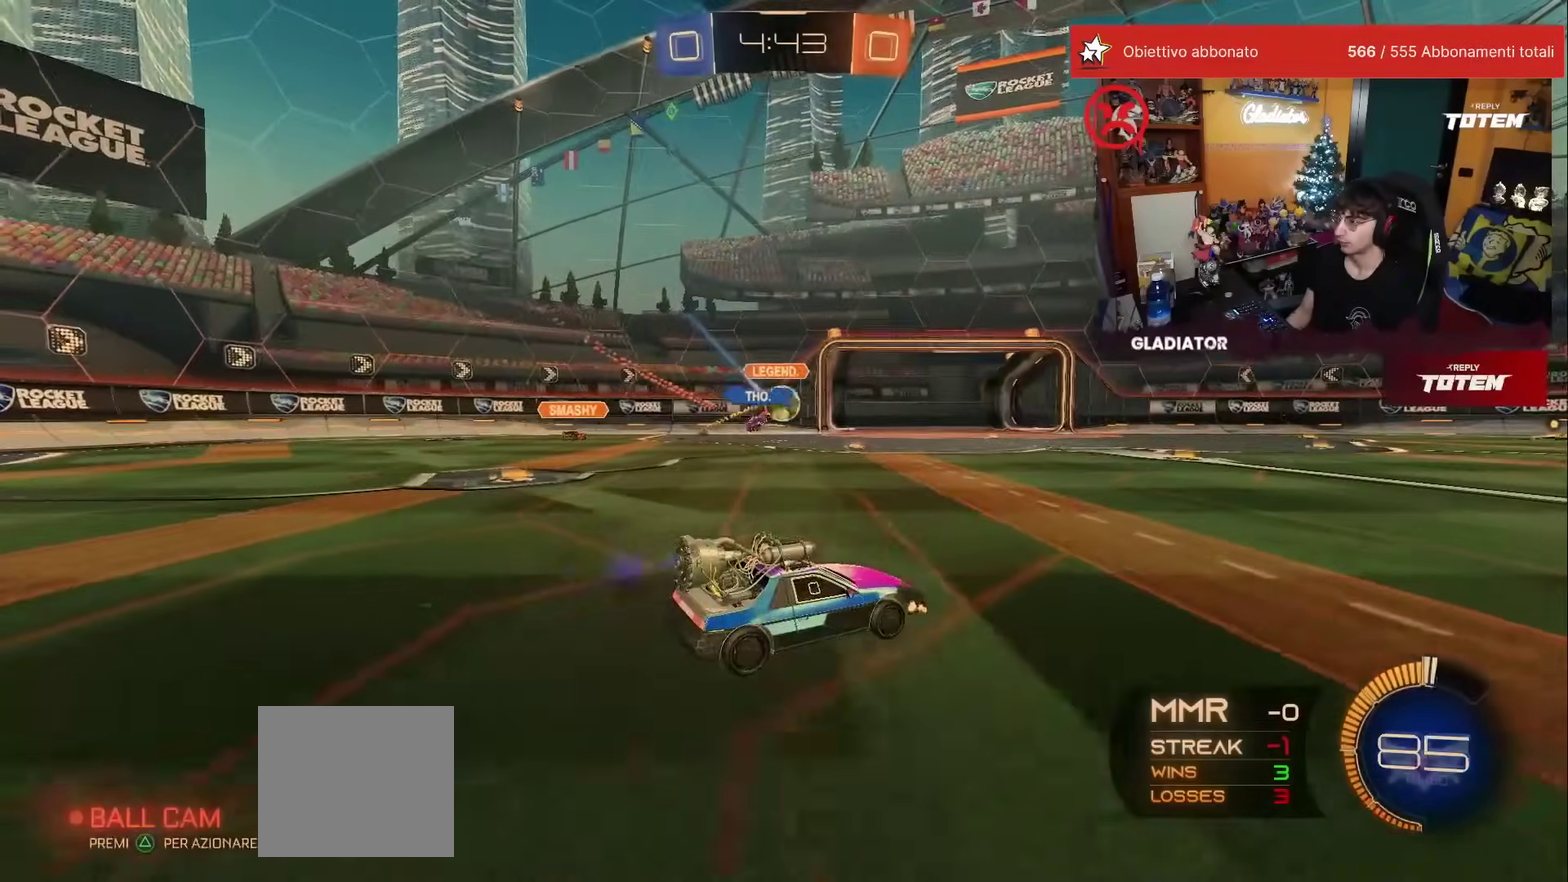
{"buttons": ["R1"], "left_stick": "right", "events": [[67, "R1", "up"], [250, "R1", "down"], [300, "left_stick", "right"]]}